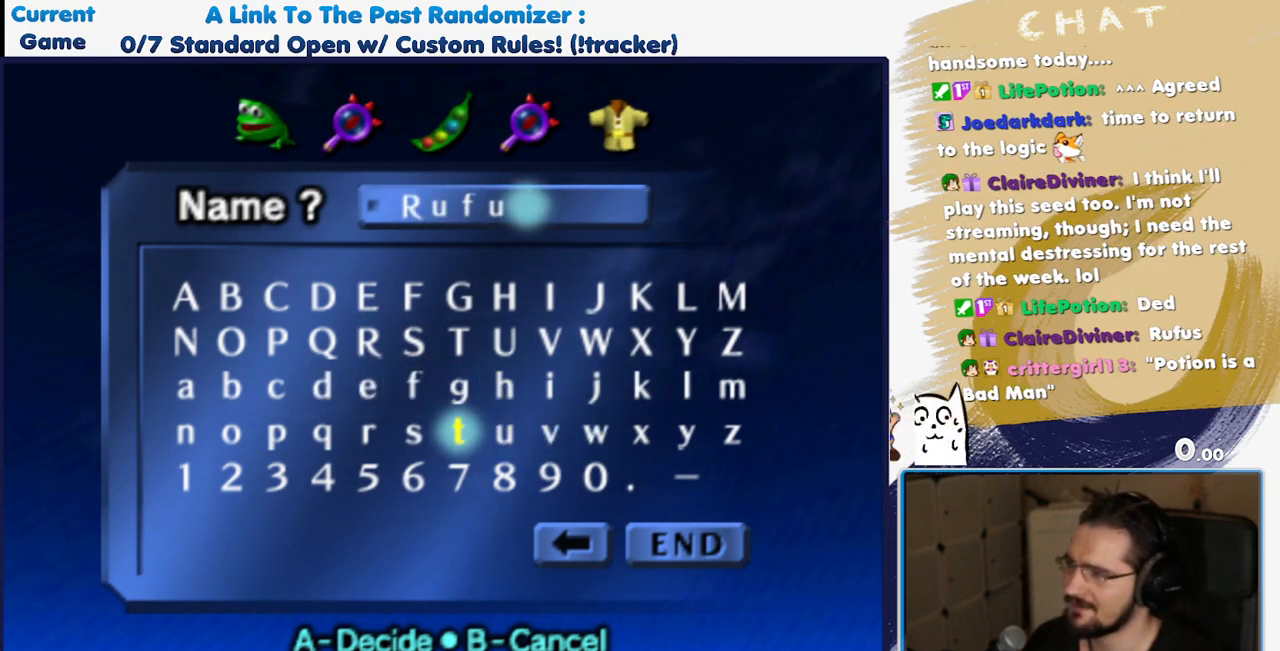
Gameplay with a controller (Nintendo layout); each line is a JSON object with the inputs held at the frame after it (dt_ms = milliseconds from this image to that frame). "events" lists button and stick changes between this image and that frame as [ms after this image, input, new state], when the widget could be followed in between. Not read: DPAD_DOWN L3 R3.
{"dt_ms": 1000, "buttons": ["DPAD_UP"]}
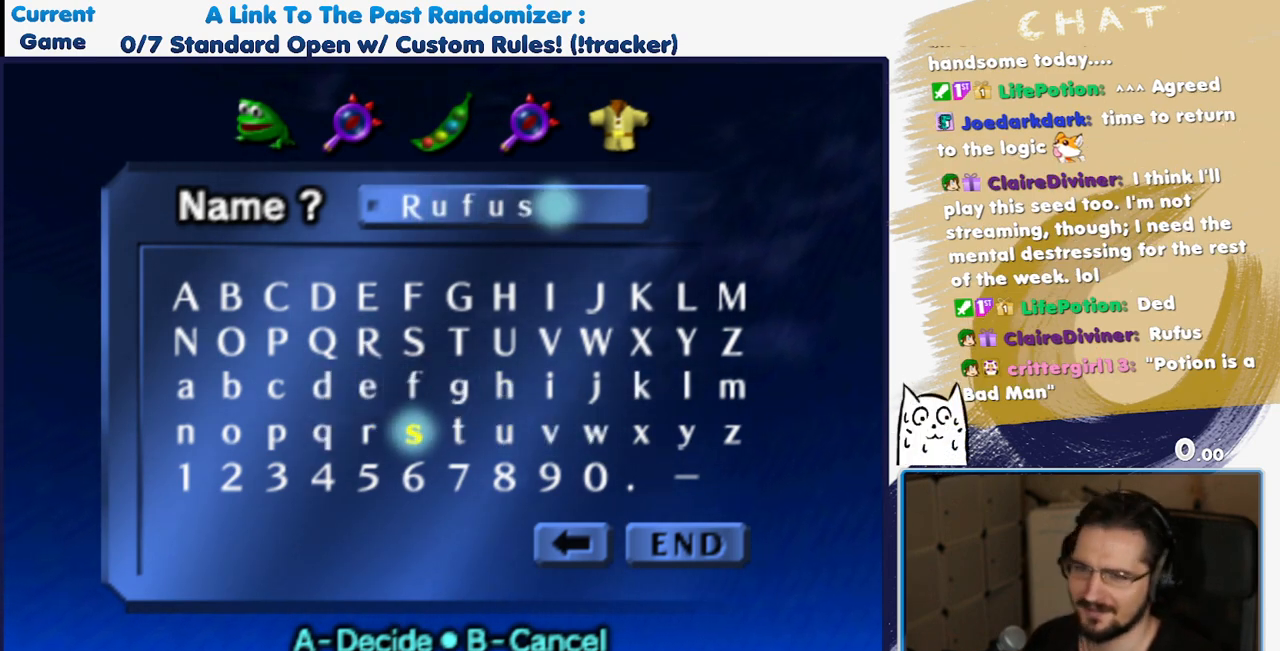
{"dt_ms": 500, "buttons": ["DPAD_UP"], "events": []}
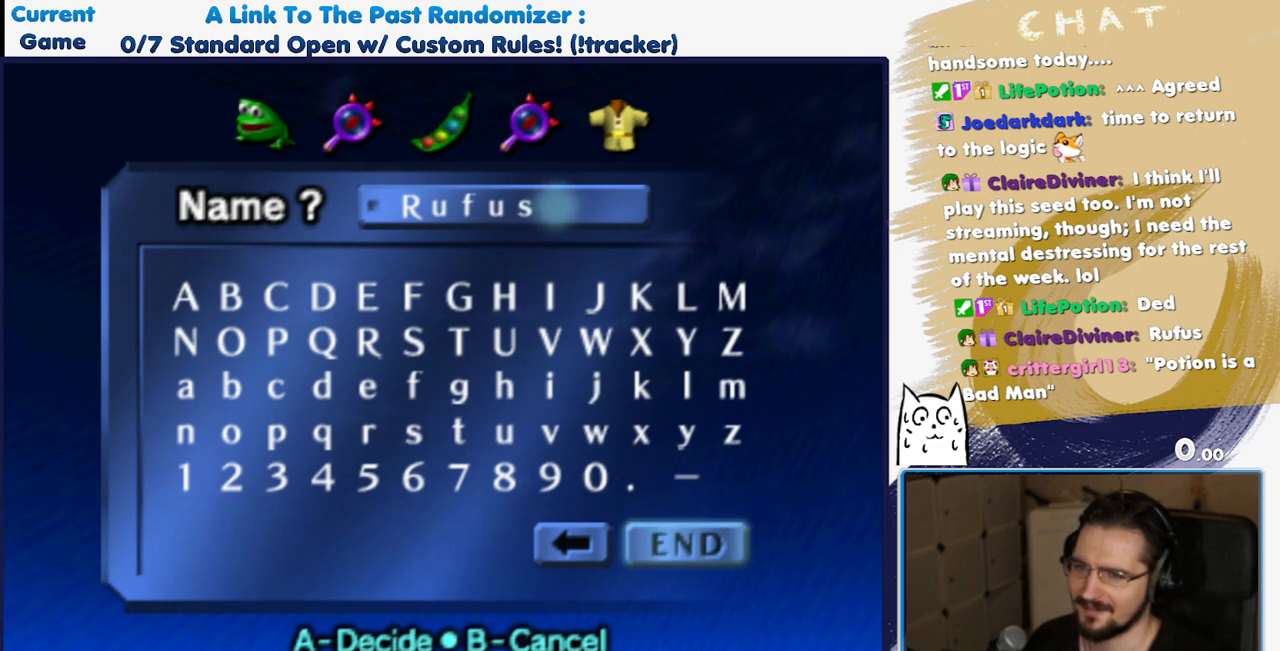
{"dt_ms": 500, "buttons": ["DPAD_UP"], "events": []}
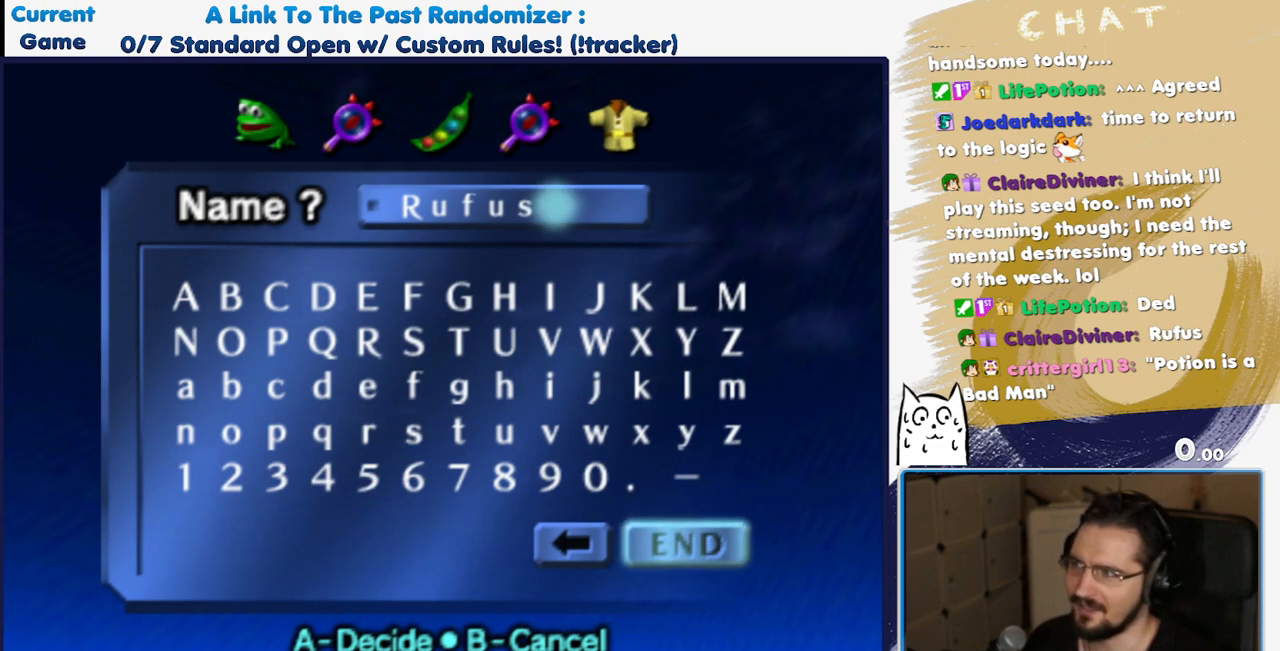
{"dt_ms": 500, "buttons": ["DPAD_UP"], "events": []}
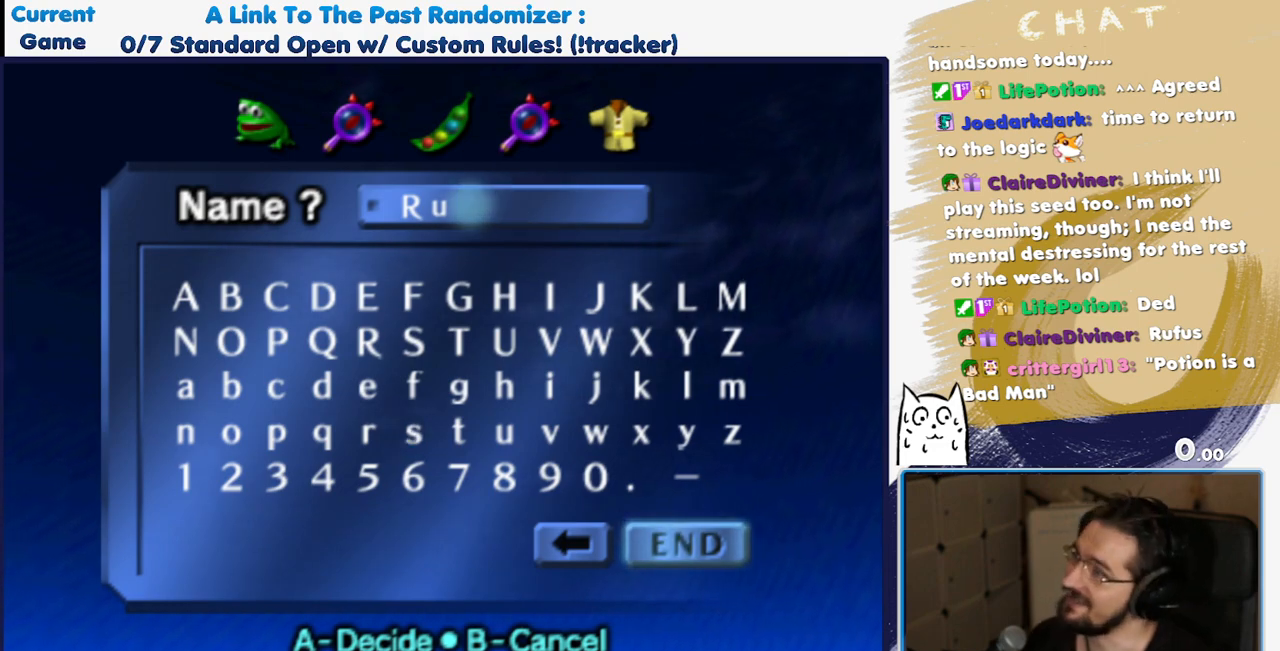
{"dt_ms": 500, "buttons": ["DPAD_UP"], "events": []}
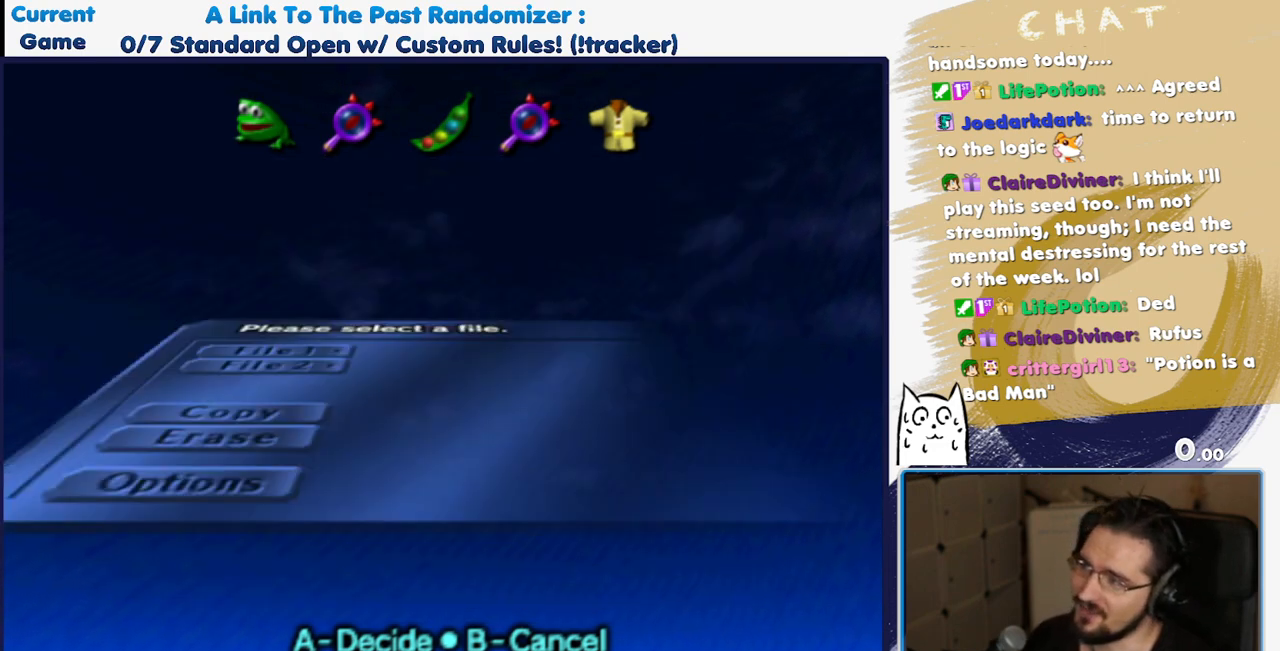
{"dt_ms": 500, "buttons": ["DPAD_UP"], "events": []}
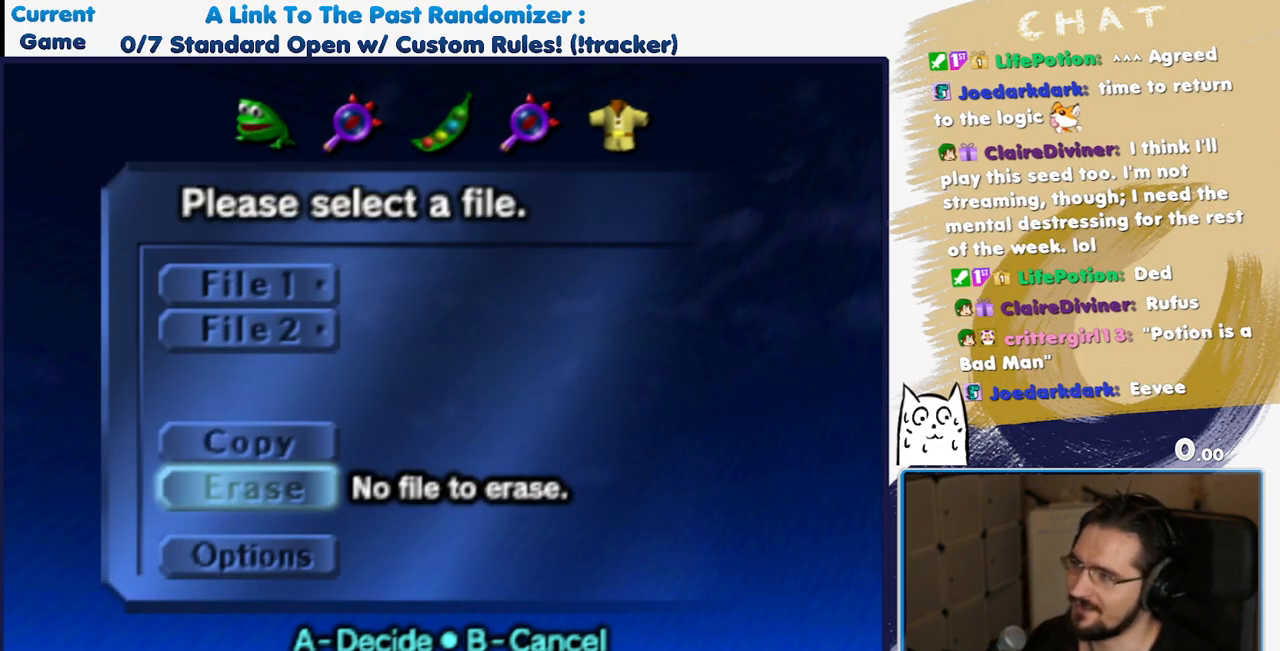
{"dt_ms": 500, "buttons": ["DPAD_UP"], "events": []}
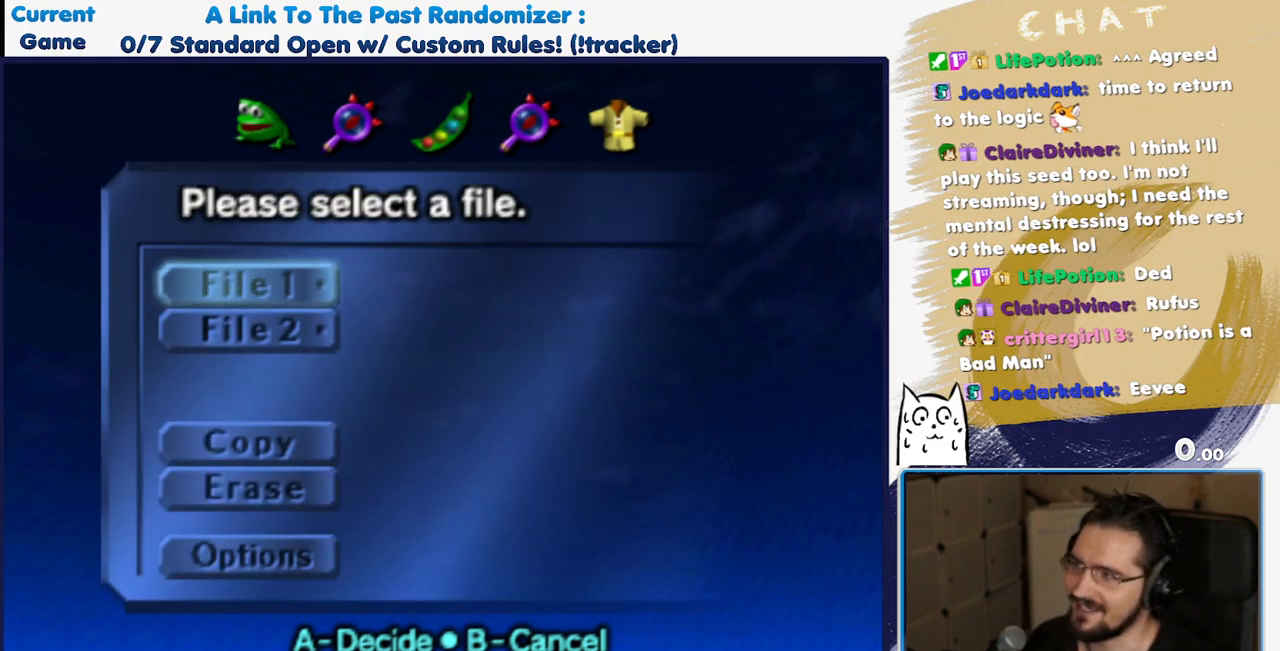
{"dt_ms": 500, "buttons": ["DPAD_UP"], "events": []}
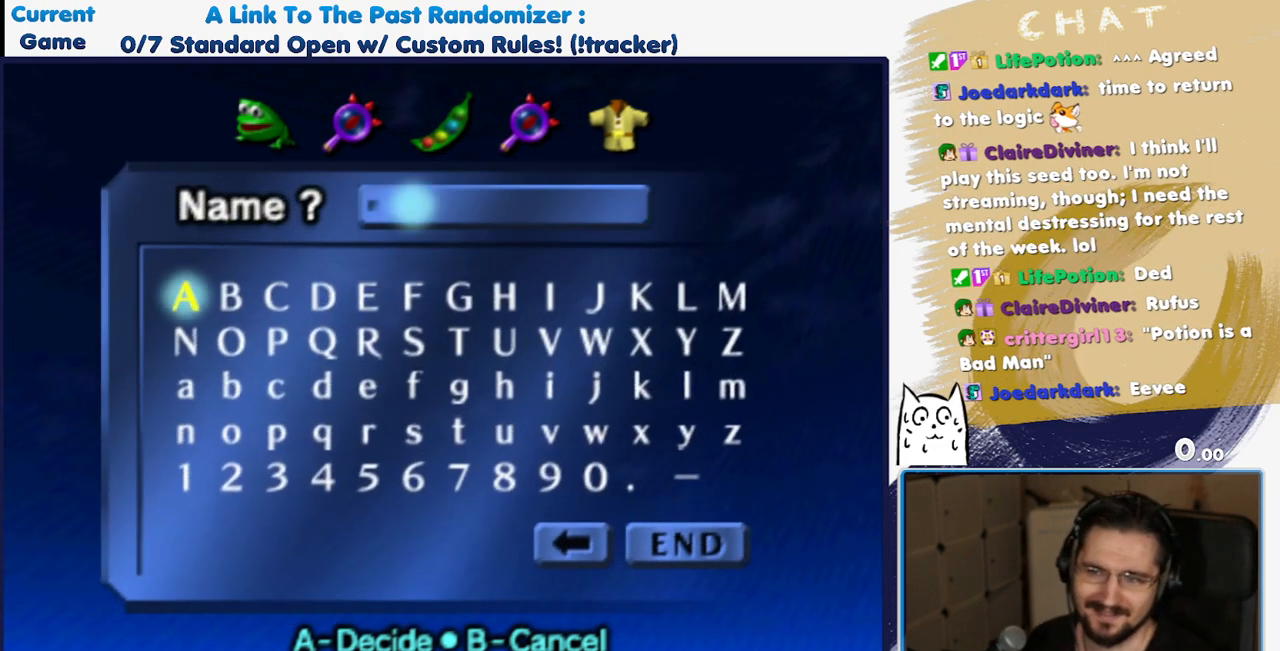
{"dt_ms": 500, "buttons": ["DPAD_UP"], "events": []}
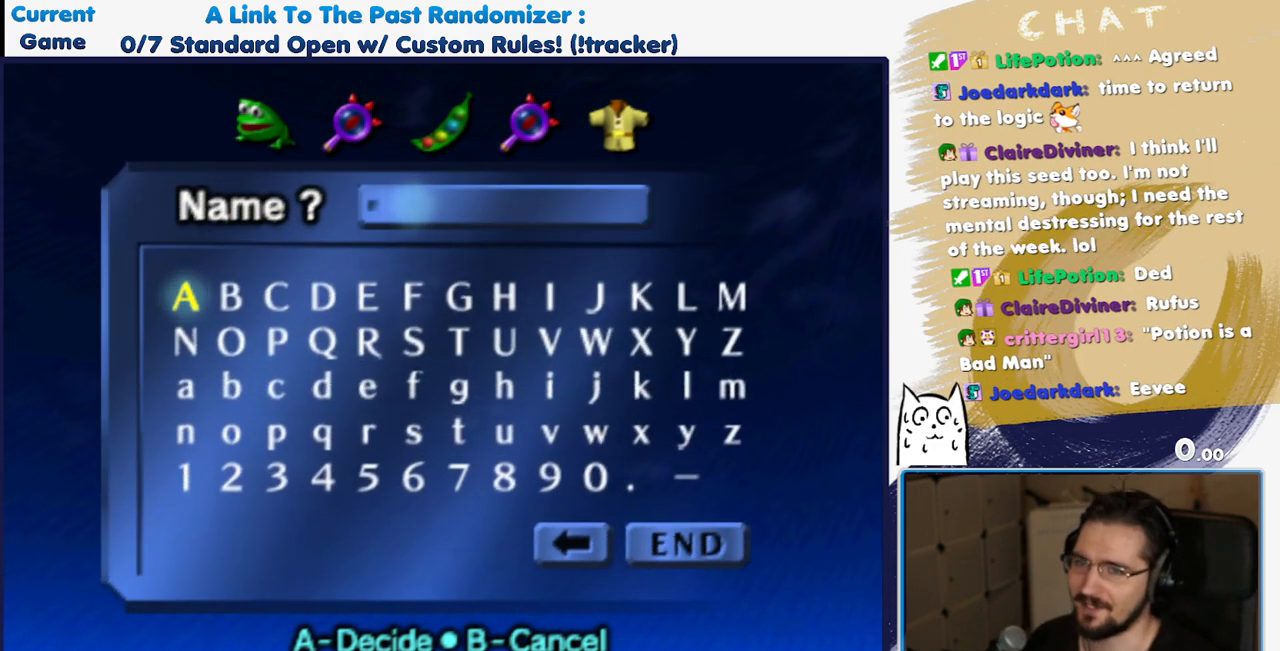
{"dt_ms": 500, "buttons": ["DPAD_UP"], "events": []}
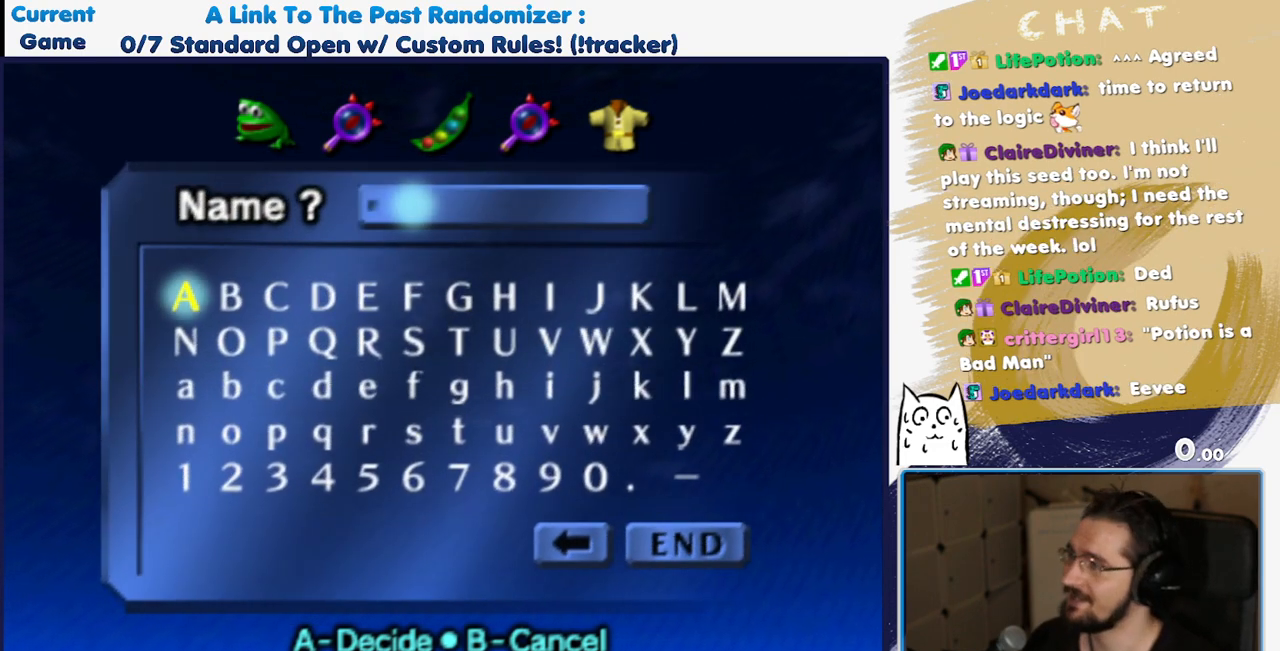
{"dt_ms": 500, "buttons": ["DPAD_UP"], "events": []}
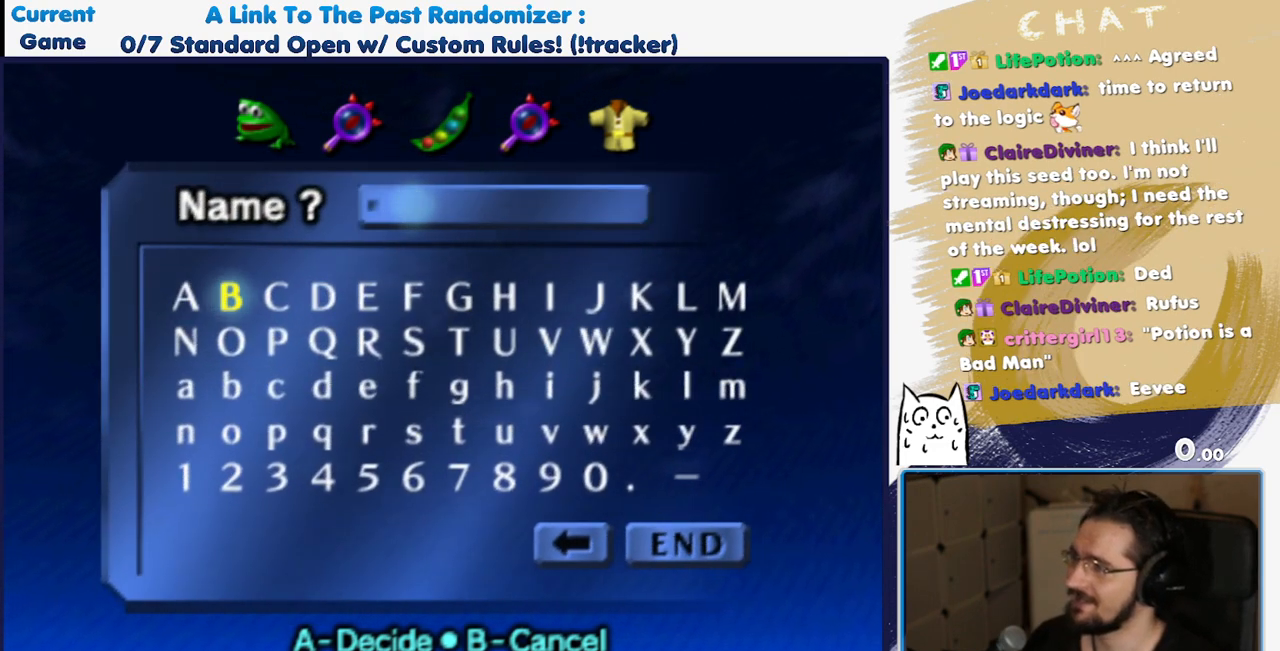
{"dt_ms": 500, "buttons": ["DPAD_UP"], "events": []}
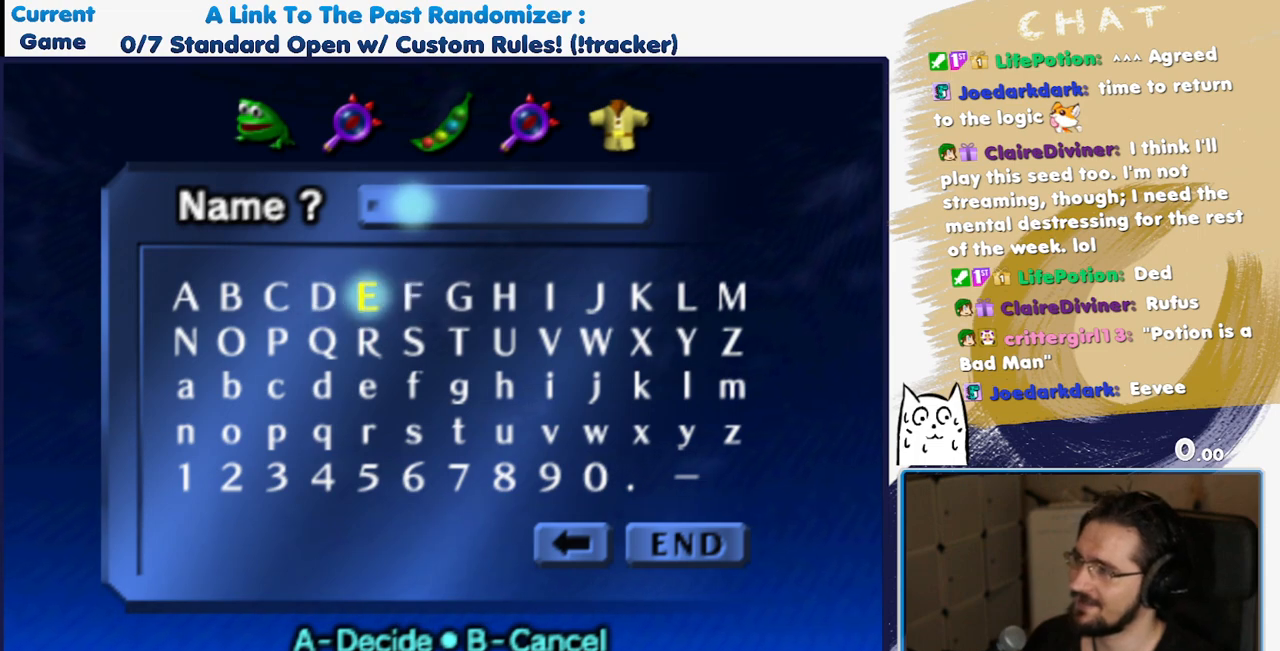
{"dt_ms": 500, "buttons": ["DPAD_UP"], "events": []}
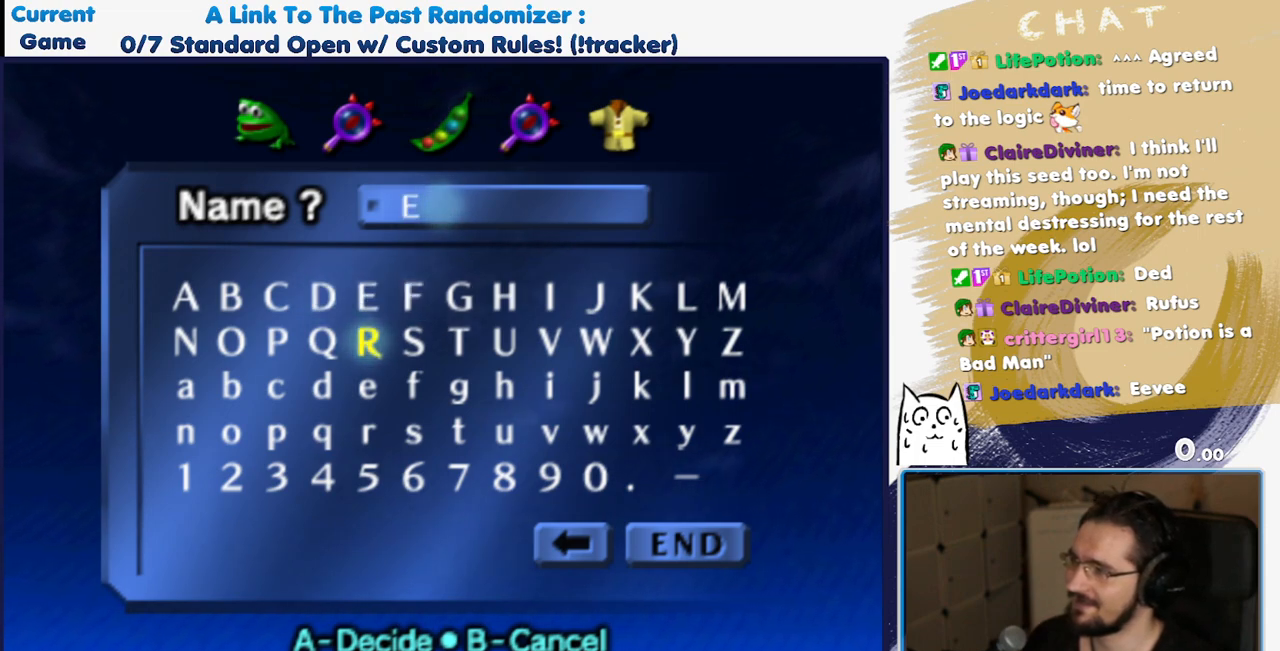
{"dt_ms": 500, "buttons": ["DPAD_UP"], "events": []}
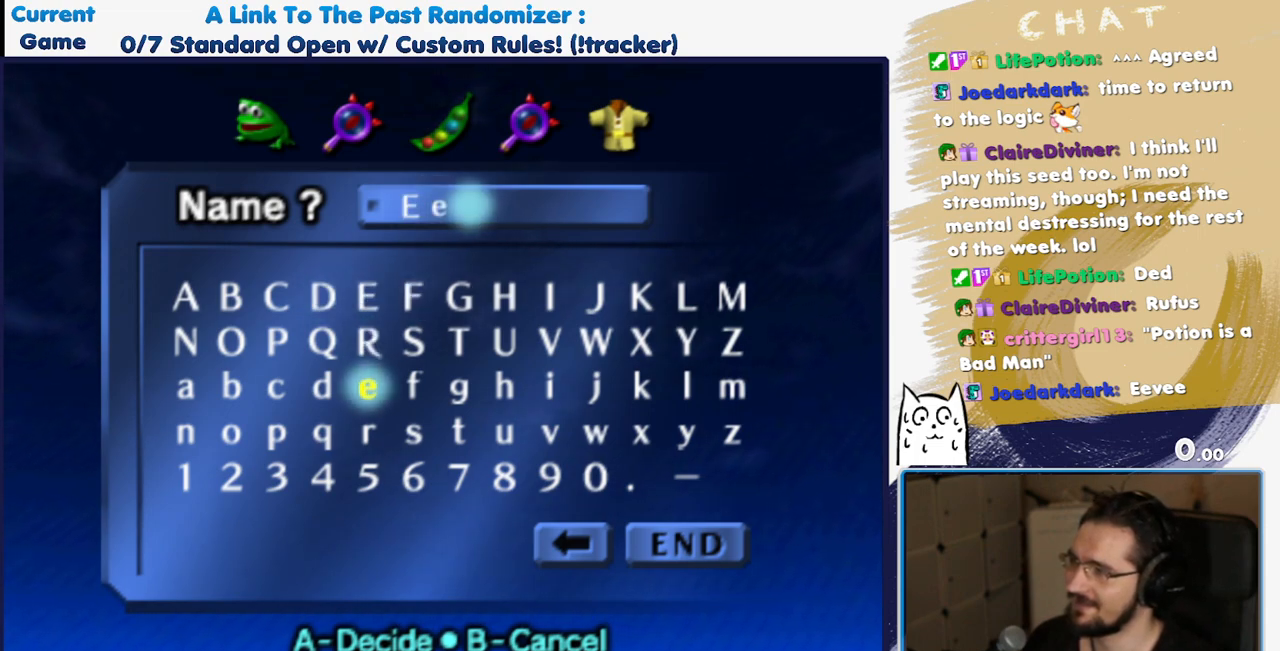
{"dt_ms": 500, "buttons": ["DPAD_UP"], "events": []}
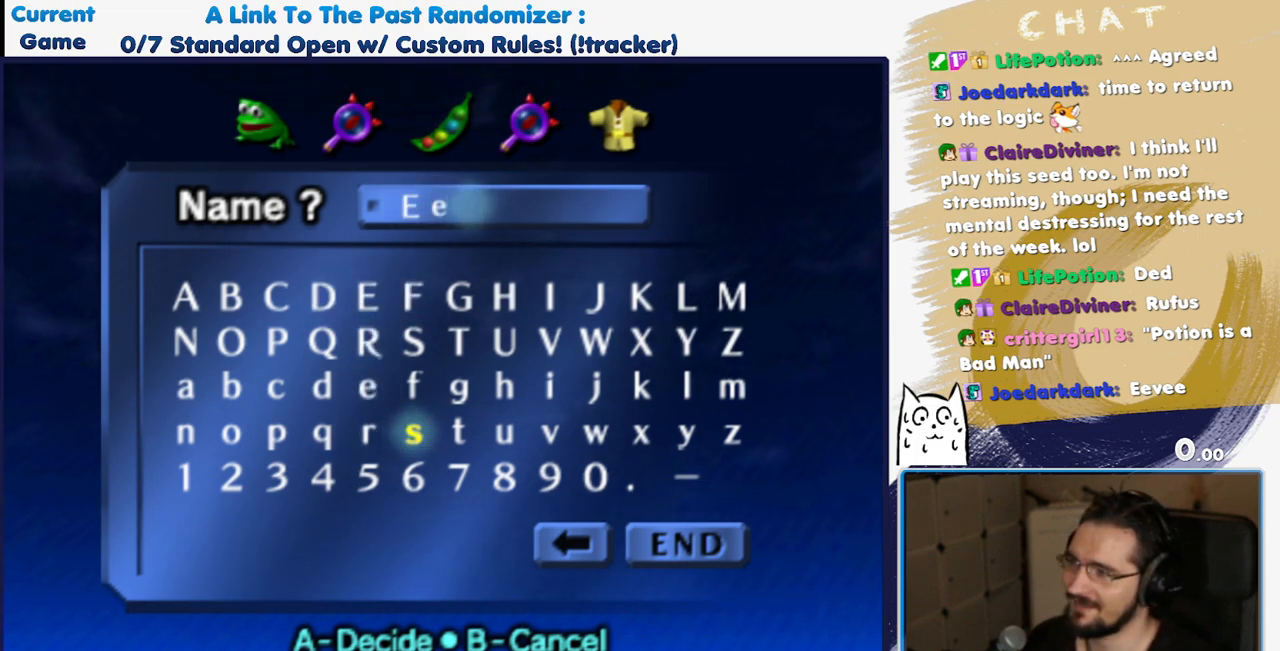
{"dt_ms": 500, "buttons": ["DPAD_UP"], "events": []}
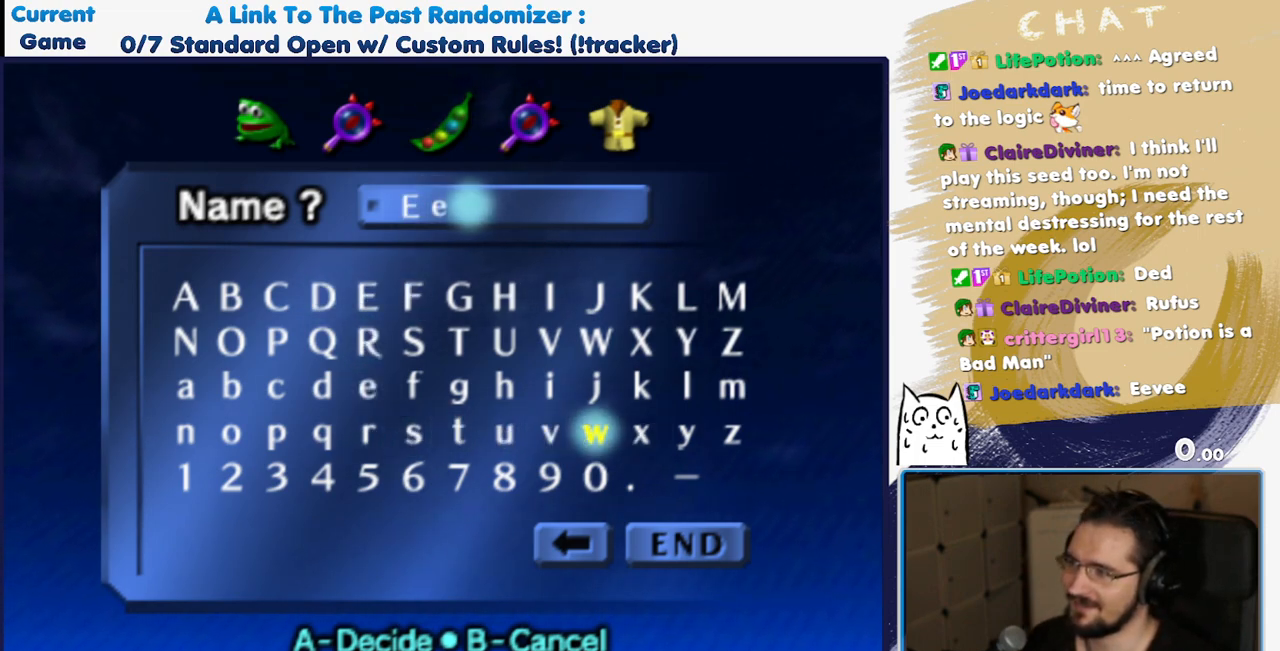
{"dt_ms": 500, "buttons": ["DPAD_UP"], "events": []}
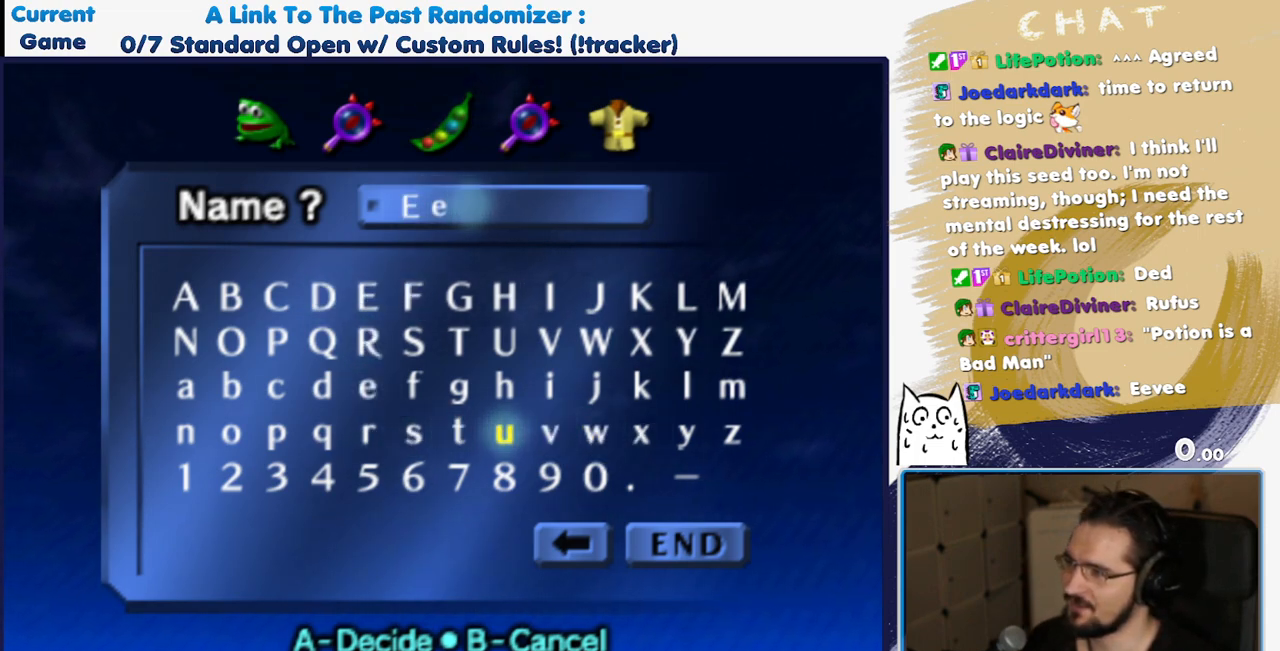
{"dt_ms": 500, "buttons": ["DPAD_UP"], "events": []}